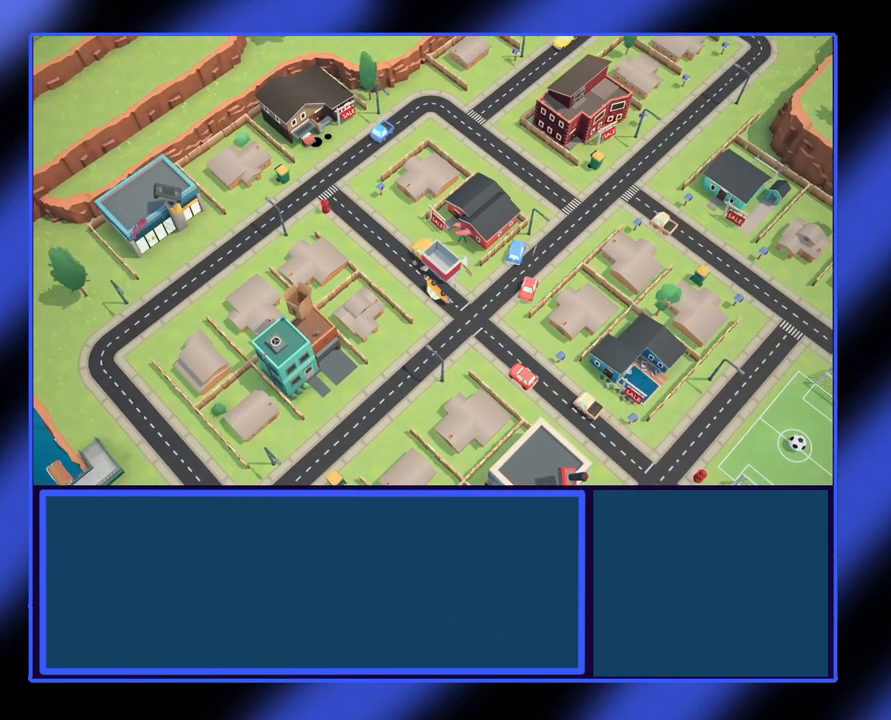
Gameplay with a controller (Xbox layout); each line is a JSON object with the inputs held at the frame after it. "events" lists button and stick changes between this image and that frame as [ms after this image, input, new state], when the widget could be followed in between. Not read: L3 R3 TOUCHPAD other_buttons right_stick.
{"buttons": [], "left_stick": "down", "events": [[500, "left_stick", "down"]]}
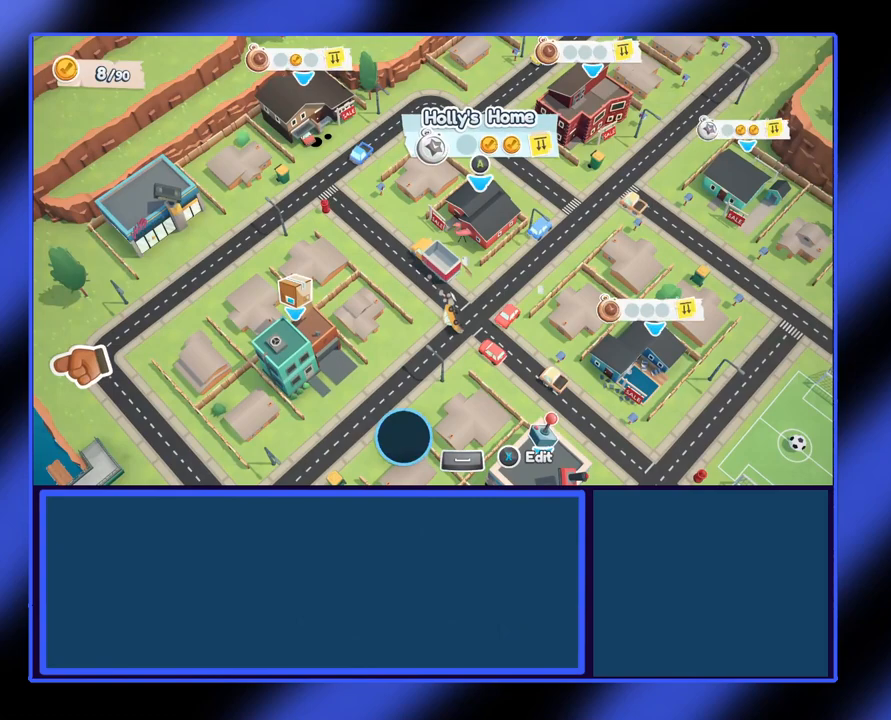
{"buttons": [], "left_stick": "down-right", "events": [[300, "left_stick", "down-right"]]}
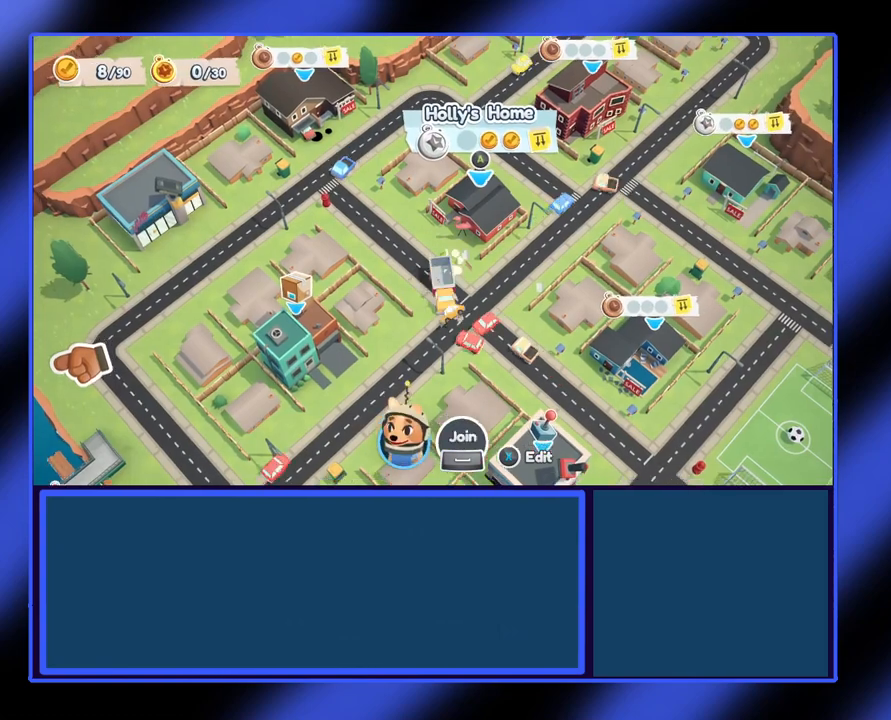
{"buttons": [], "left_stick": "center", "events": [[233, "left_stick", "center"]]}
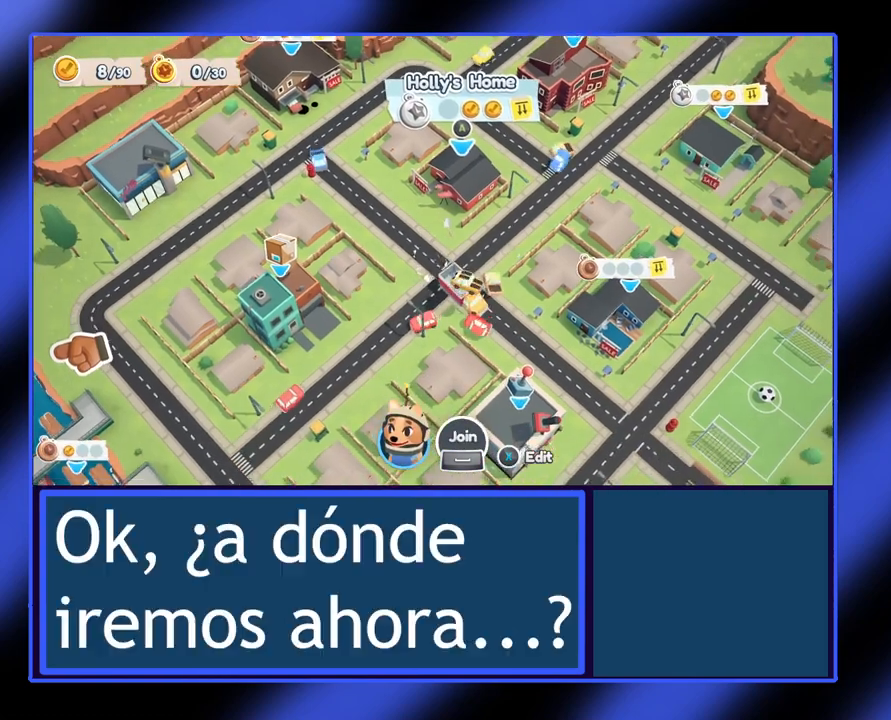
{"buttons": [], "left_stick": "left", "events": [[100, "left_stick", "left"]]}
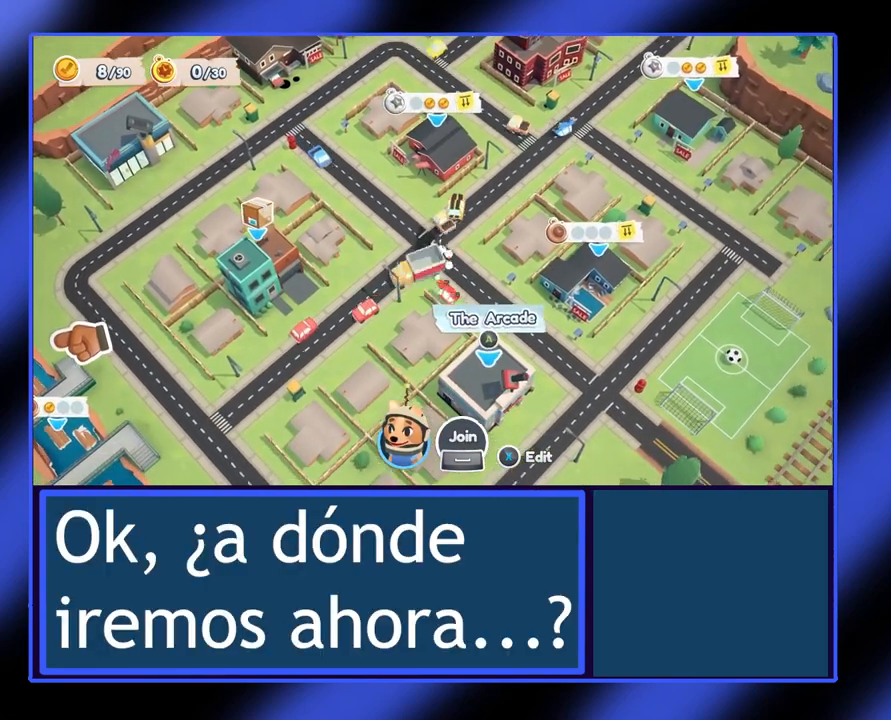
{"buttons": [], "left_stick": "down", "events": [[233, "left_stick", "down"]]}
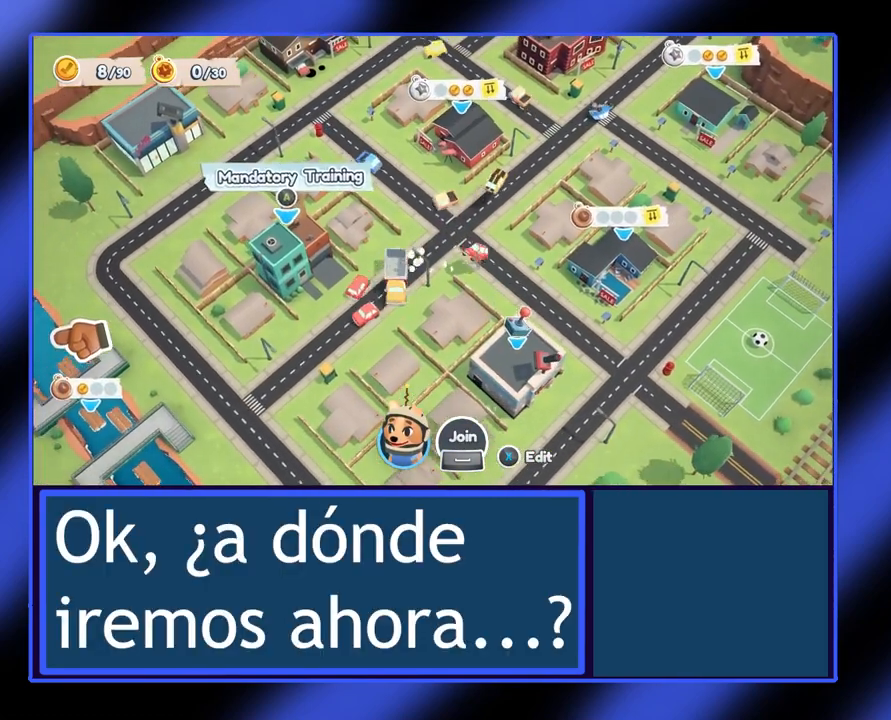
{"buttons": [], "left_stick": "down", "events": [[100, "left_stick", "center"], [467, "left_stick", "down"]]}
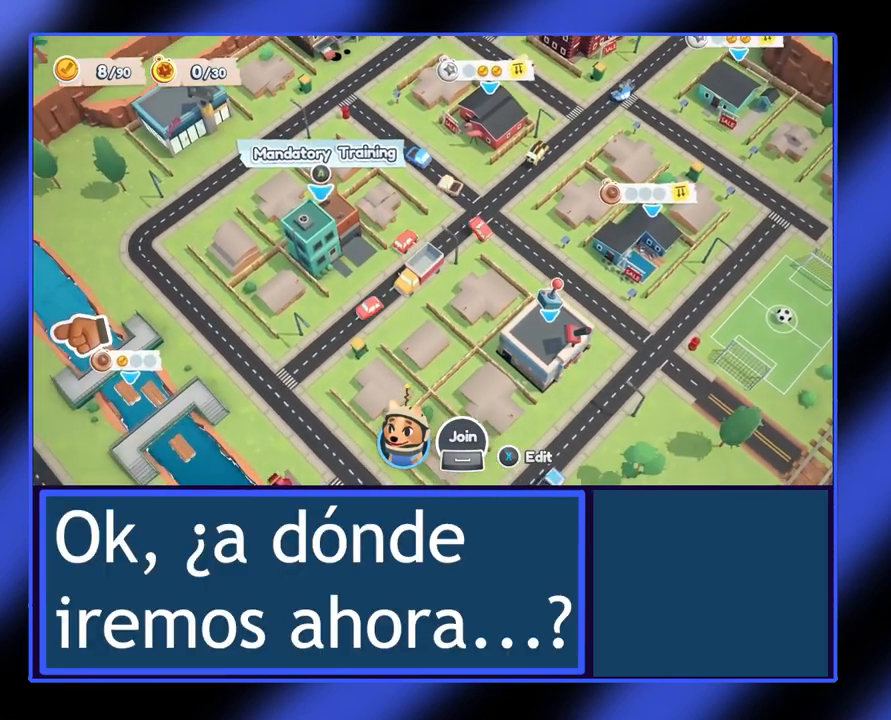
{"buttons": [], "left_stick": "center", "events": [[33, "left_stick", "down-left"], [267, "left_stick", "center"]]}
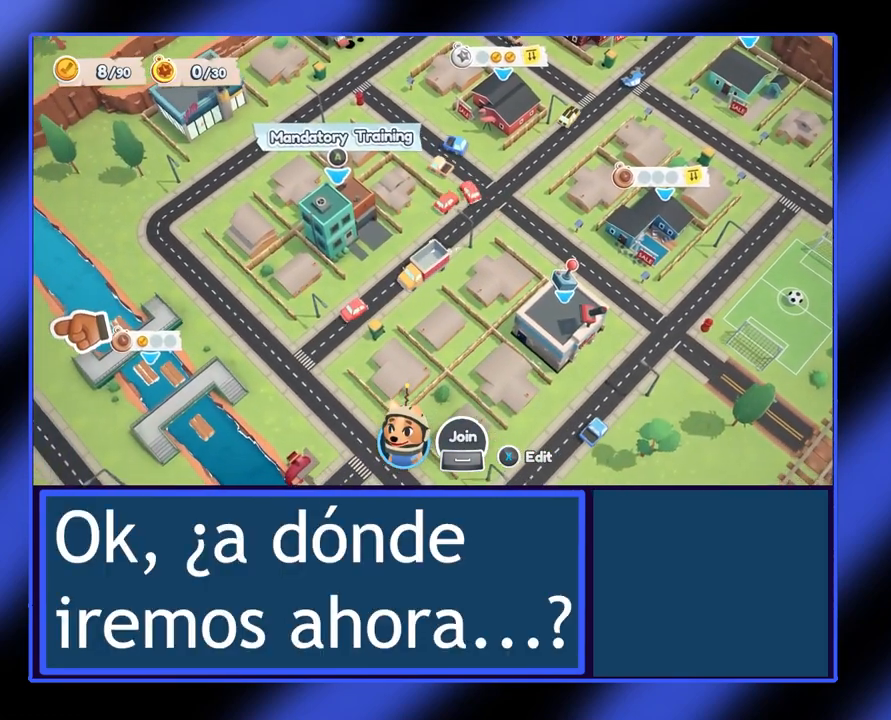
{"buttons": [], "left_stick": "down-left", "events": [[167, "left_stick", "left"], [233, "left_stick", "down-left"]]}
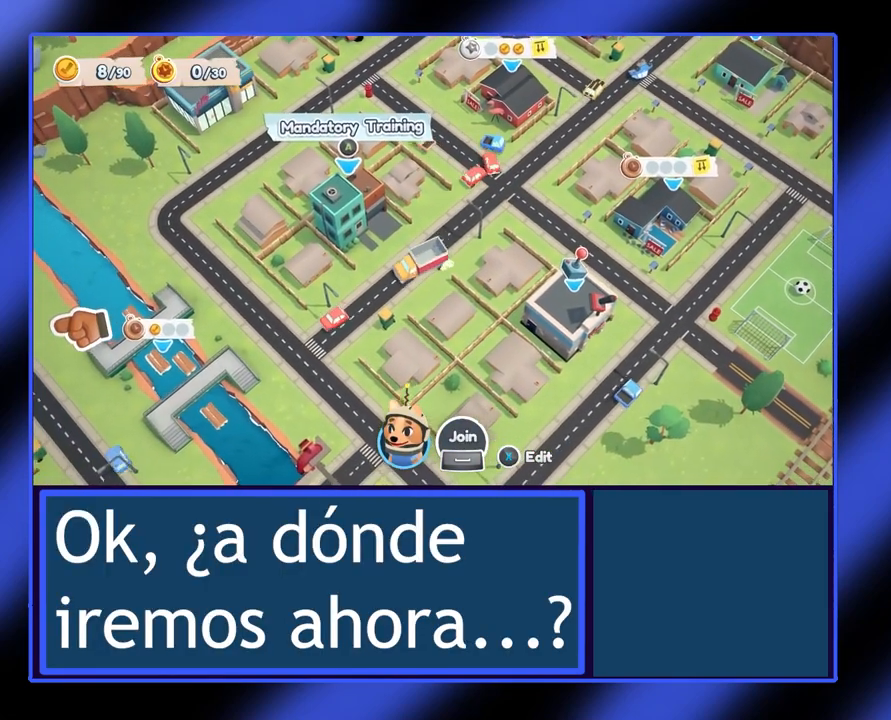
{"buttons": [], "left_stick": "down-left", "events": [[100, "left_stick", "down"], [400, "left_stick", "down-left"]]}
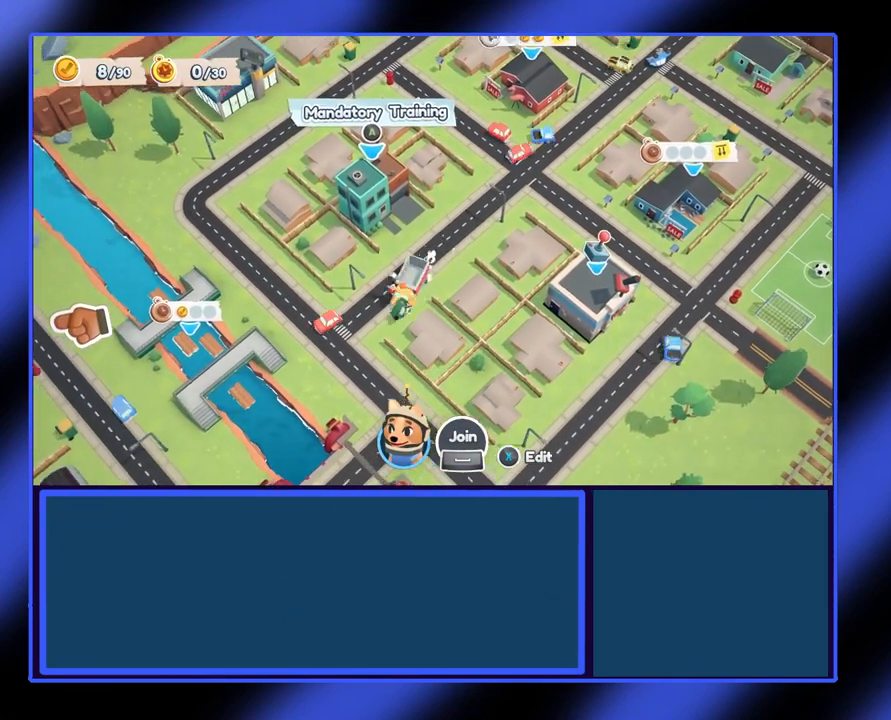
{"buttons": [], "left_stick": "down", "events": [[333, "left_stick", "down"]]}
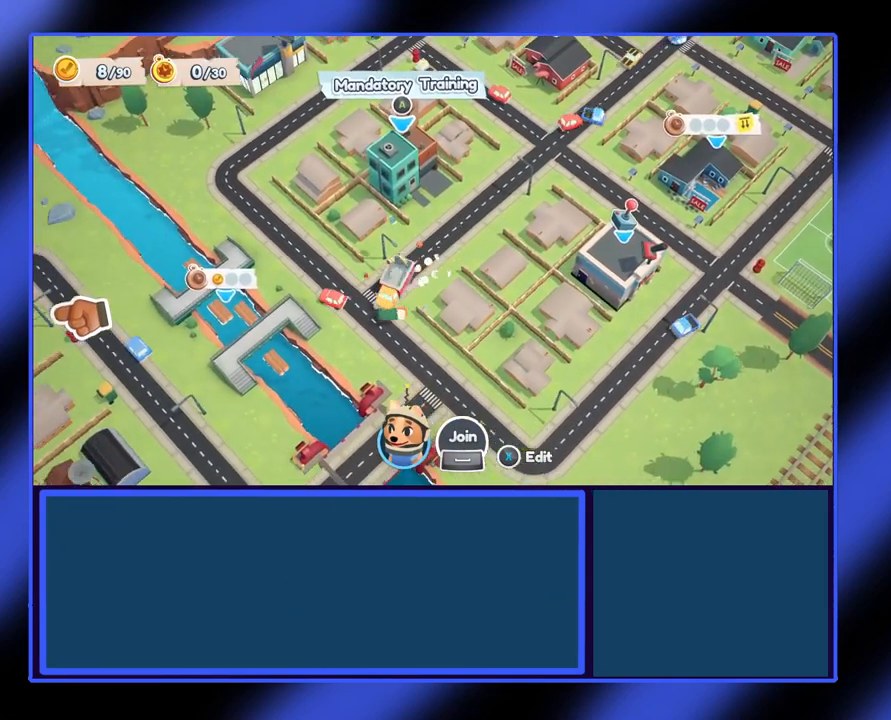
{"buttons": [], "left_stick": "up-left", "events": [[100, "left_stick", "center"], [200, "left_stick", "left"], [467, "left_stick", "up-left"]]}
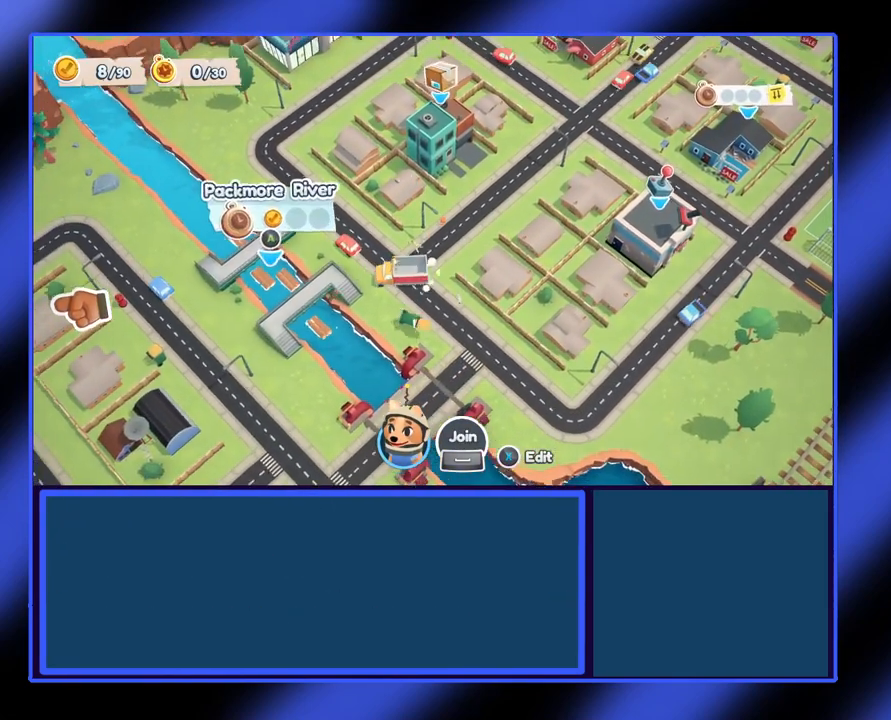
{"buttons": [], "left_stick": "center", "events": [[100, "left_stick", "up"], [300, "left_stick", "up-left"], [400, "left_stick", "center"]]}
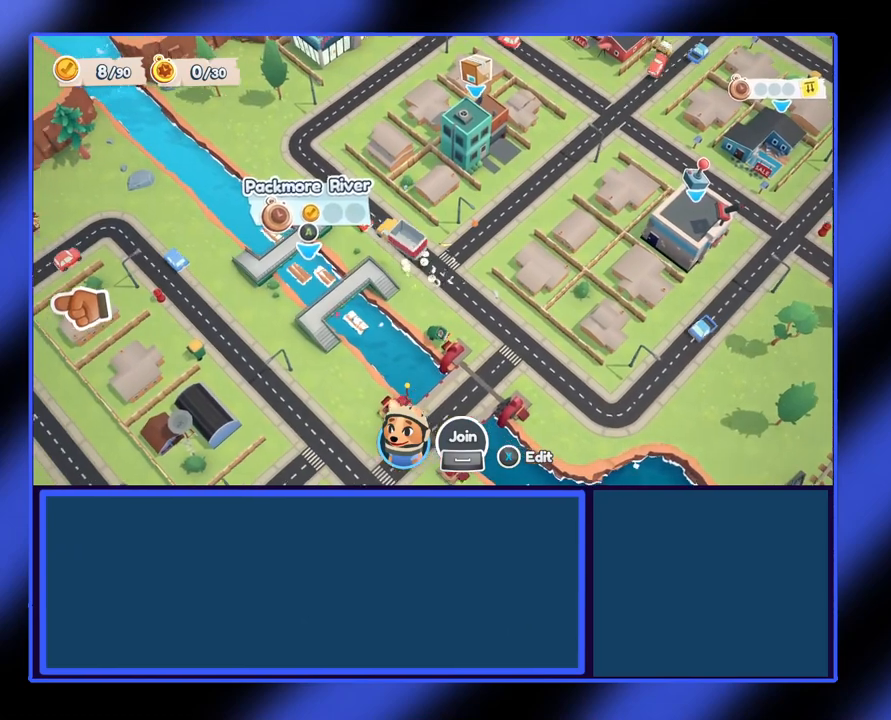
{"buttons": [], "left_stick": "center", "events": [[200, "left_stick", "left"], [267, "left_stick", "up-left"], [367, "left_stick", "center"]]}
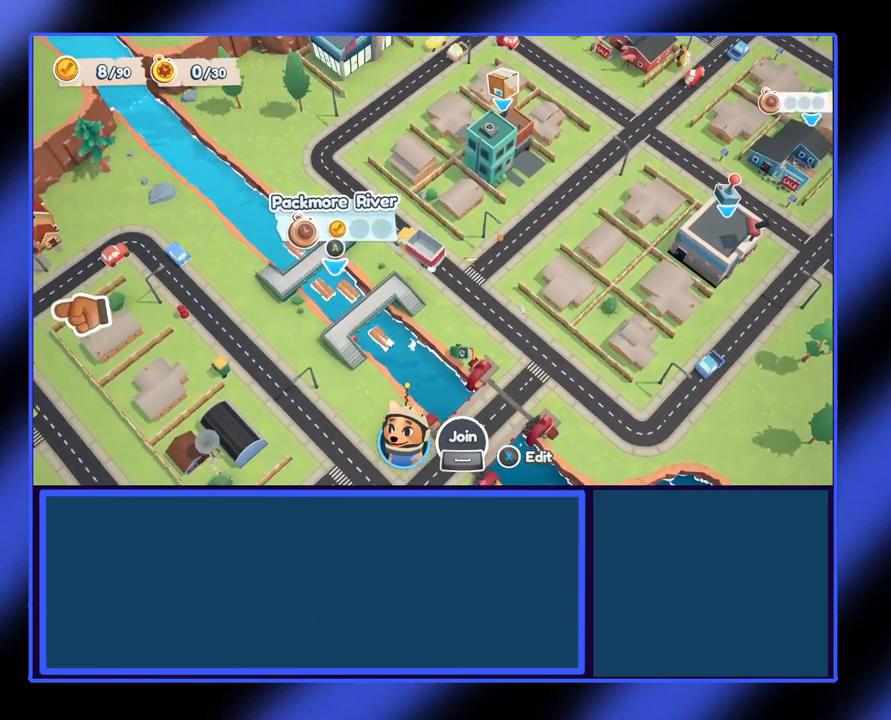
{"buttons": [], "left_stick": "up-left", "events": [[333, "left_stick", "up-left"]]}
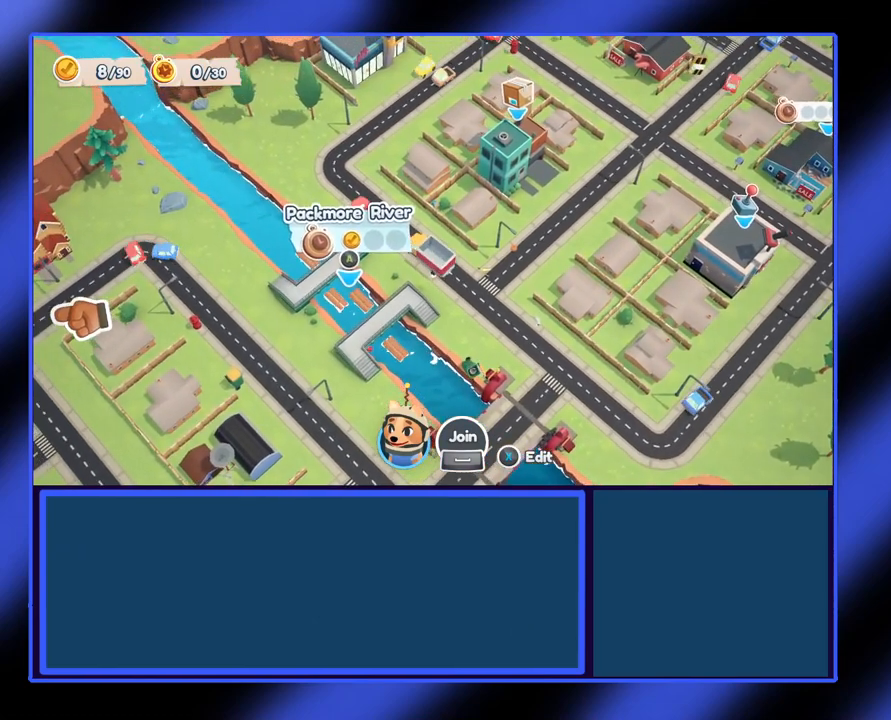
{"buttons": [], "left_stick": "center", "events": [[267, "left_stick", "center"]]}
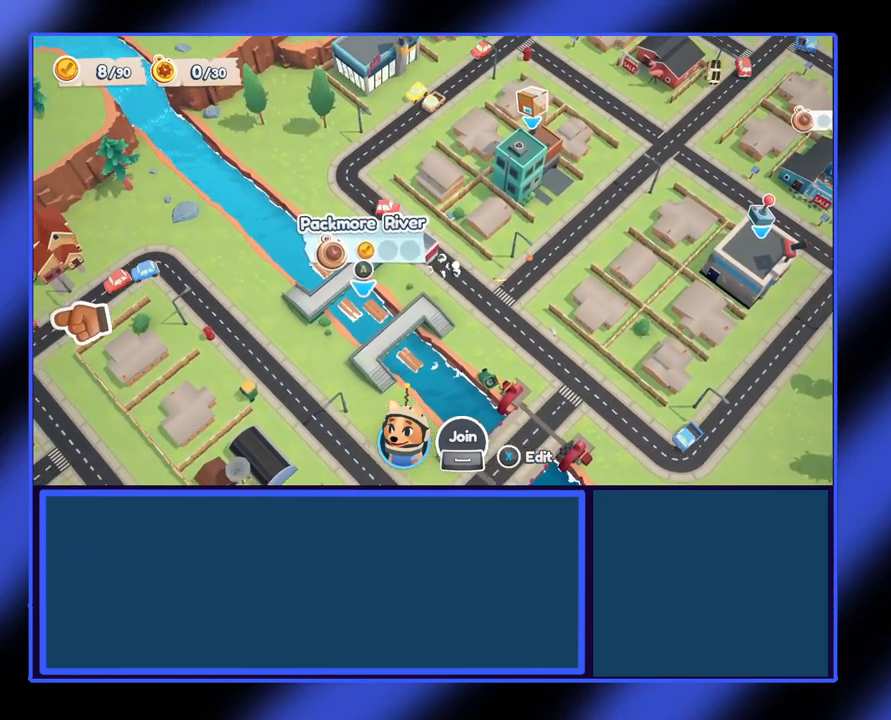
{"buttons": [], "left_stick": "up", "events": [[200, "left_stick", "up"]]}
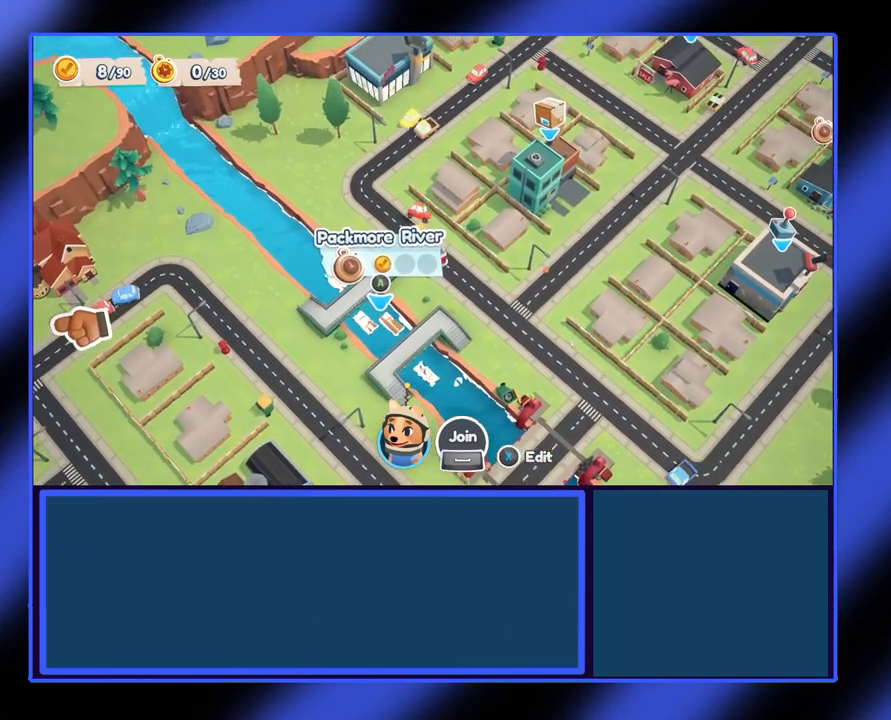
{"buttons": [], "left_stick": "up", "events": []}
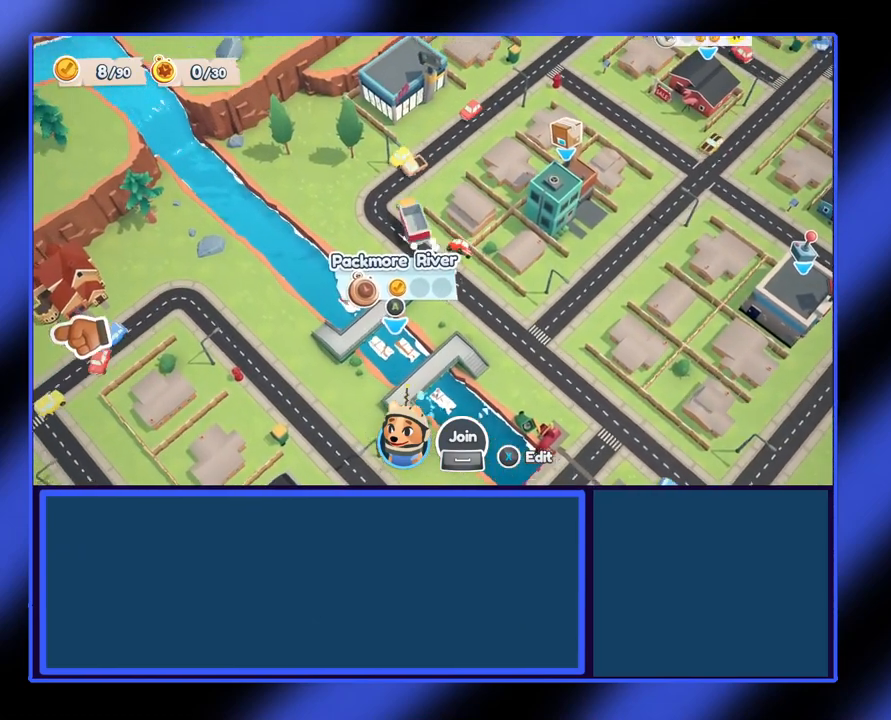
{"buttons": [], "left_stick": "center", "events": [[133, "left_stick", "up-right"], [400, "left_stick", "center"]]}
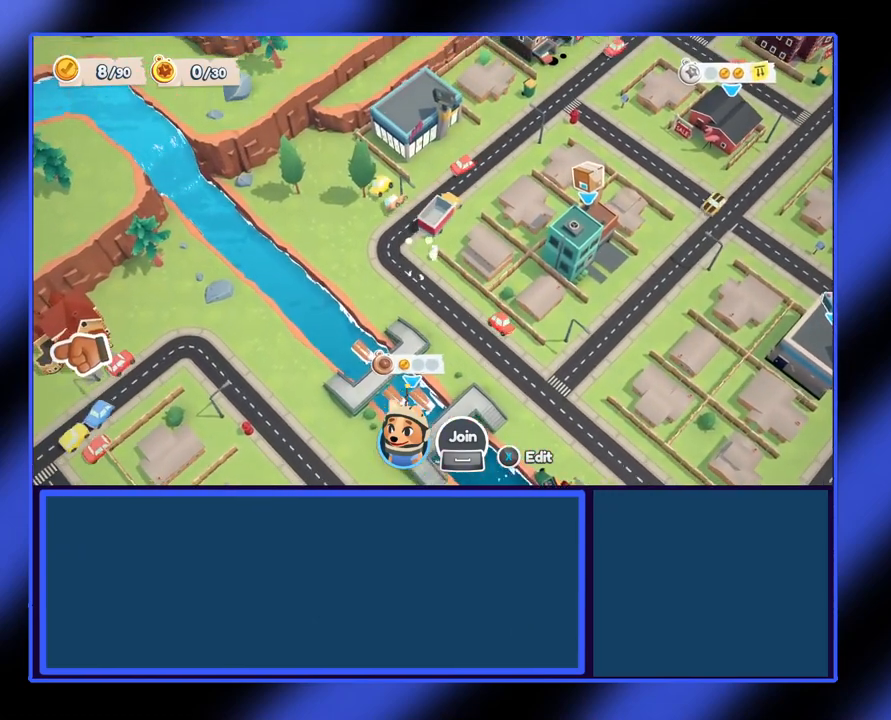
{"buttons": [], "left_stick": "up-right", "events": [[467, "left_stick", "up-right"]]}
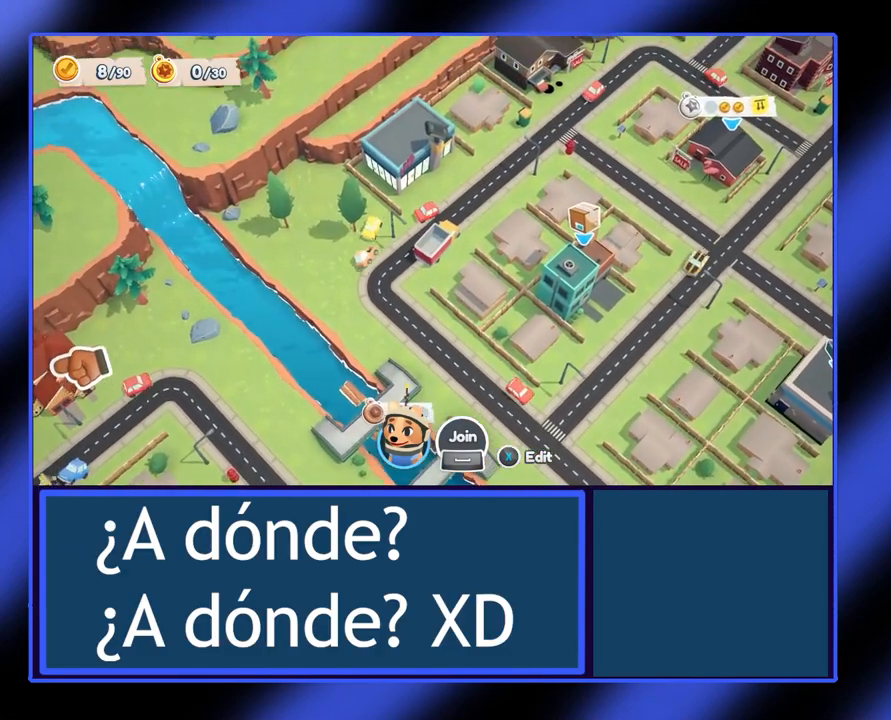
{"buttons": [], "left_stick": "down-right", "events": [[300, "left_stick", "down-right"]]}
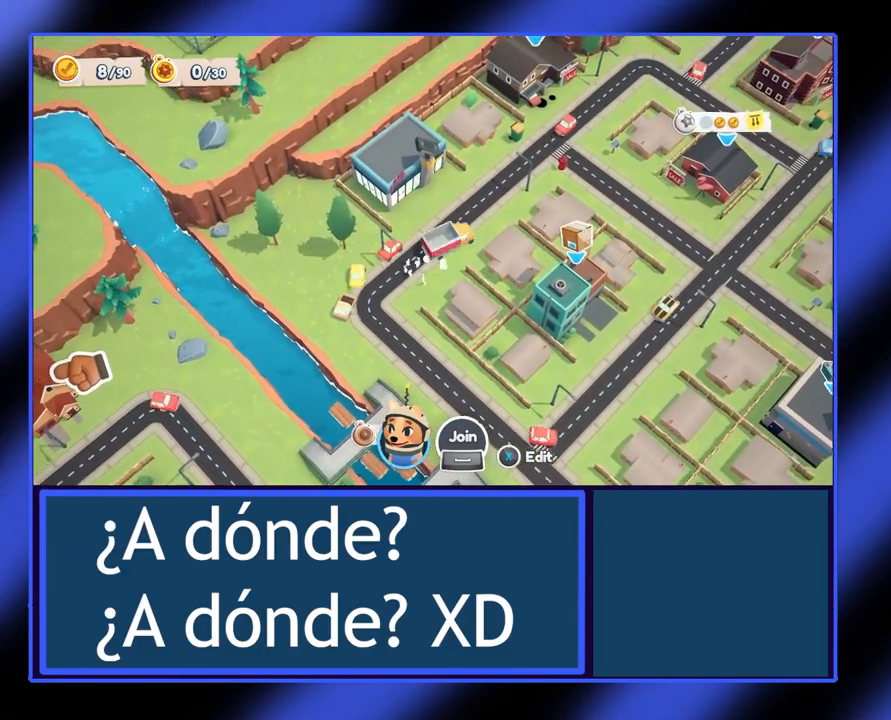
{"buttons": [], "left_stick": "left", "events": [[167, "left_stick", "left"]]}
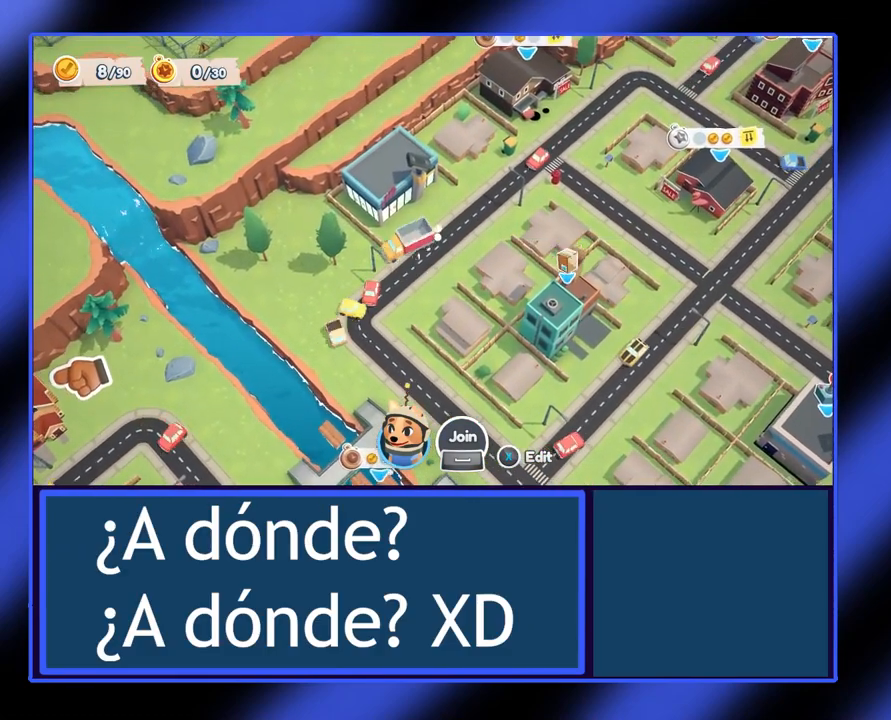
{"buttons": [], "left_stick": "down-left", "events": [[233, "left_stick", "down-left"]]}
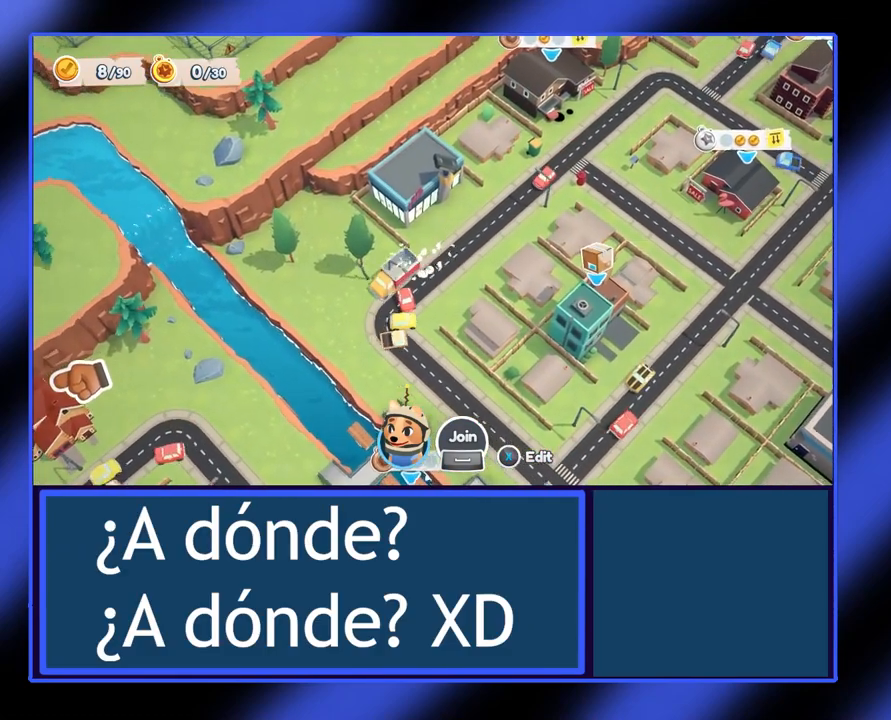
{"buttons": [], "left_stick": "up-right", "events": [[33, "left_stick", "down"], [133, "left_stick", "down-right"], [300, "left_stick", "up-right"]]}
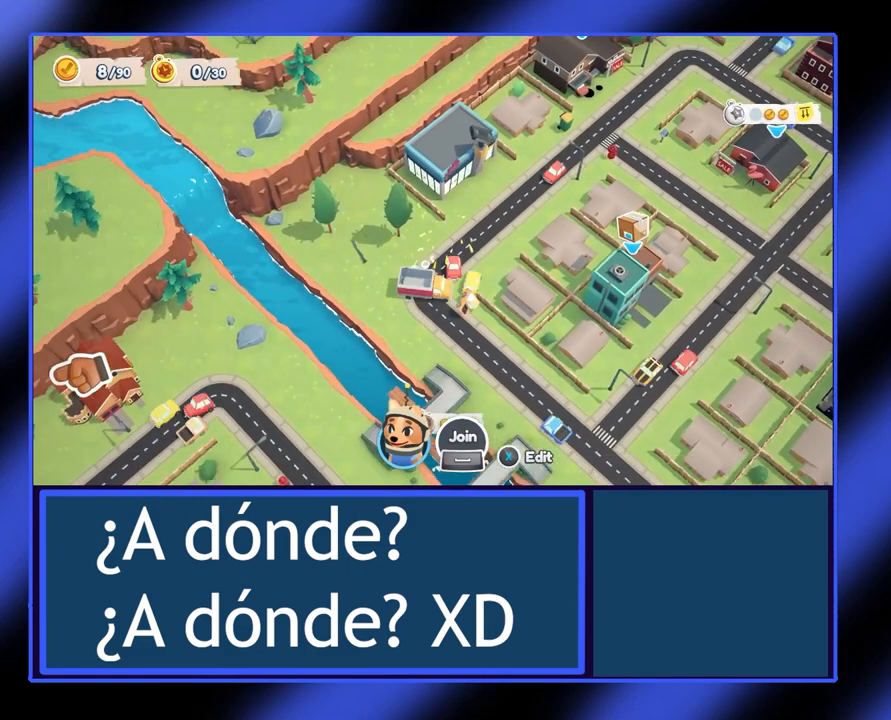
{"buttons": [], "left_stick": "down", "events": [[100, "left_stick", "up"], [300, "left_stick", "down"]]}